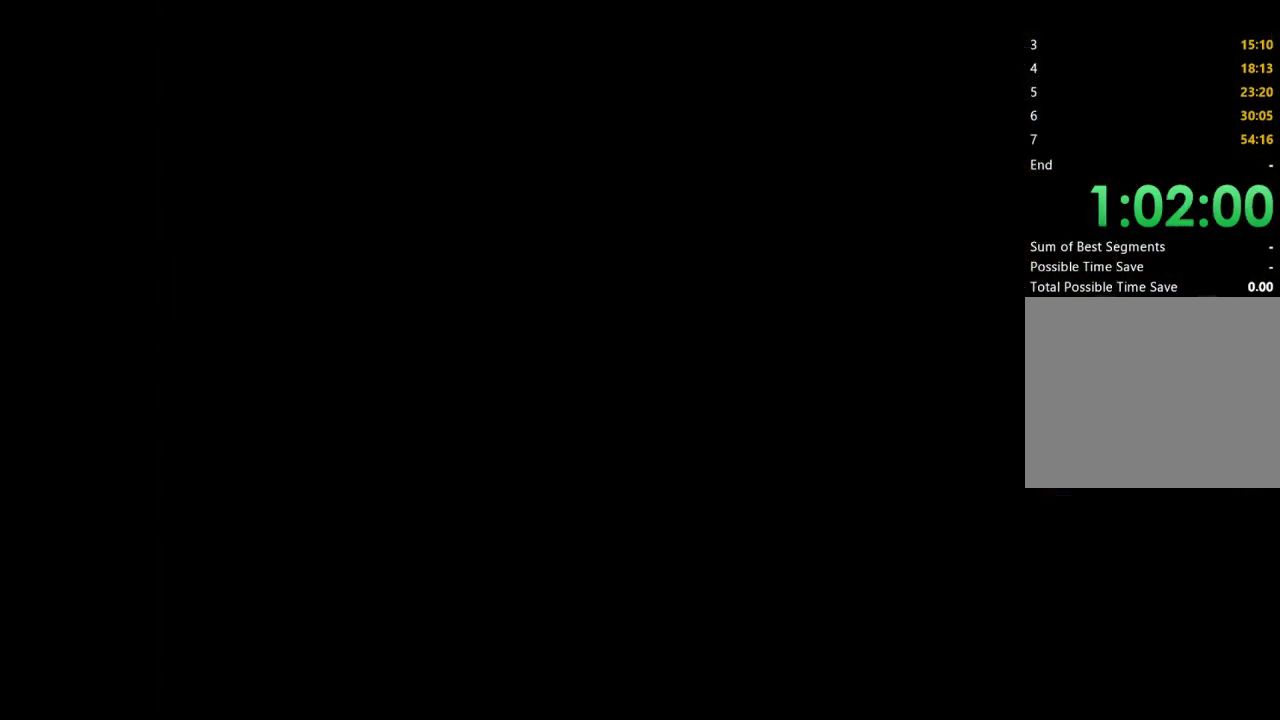
Gameplay with a controller (Xbox layout); each line is a JSON object with the inputs held at the frame after it. "events" lists button and stick changes between this image and that frame as [ms after this image, input, new state], when the widget could be followed in between. Not read: L1 R1.
{"buttons": ["X", "DPAD_UP"], "left_stick": "center", "right_stick": "center", "events": [[167, "X", "down"], [233, "left_stick", "center"], [267, "DPAD_UP", "down"]]}
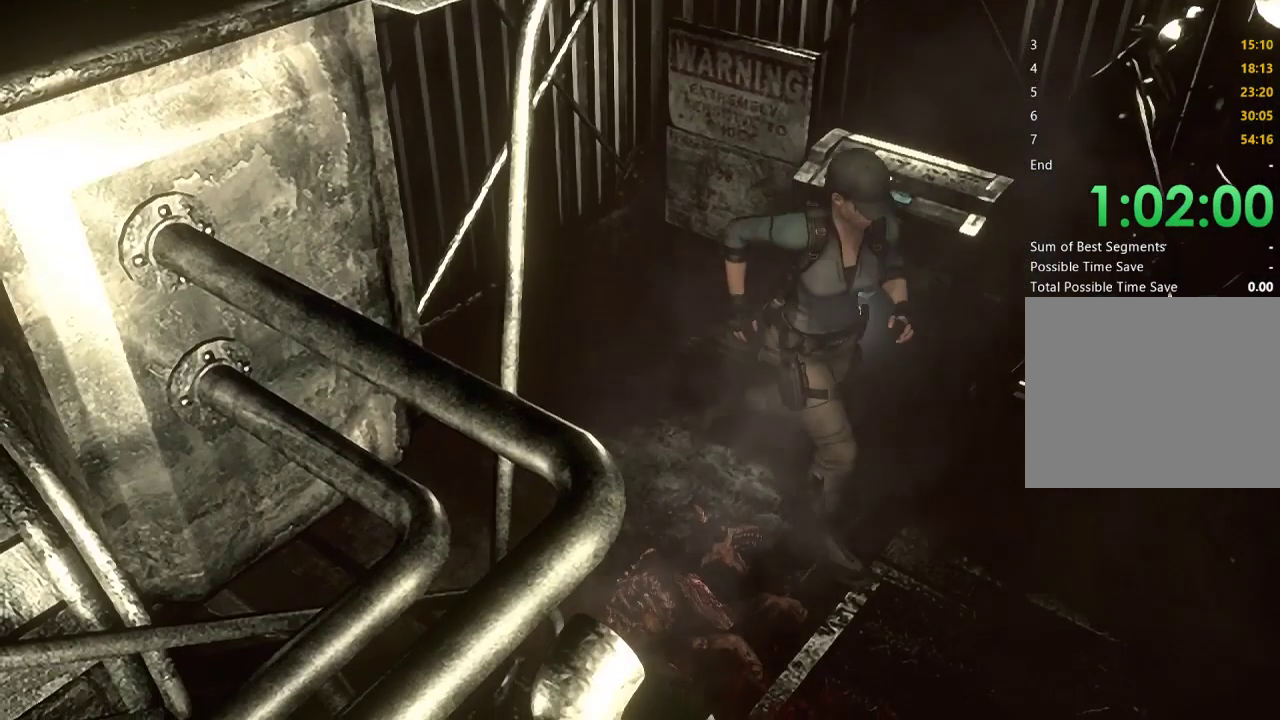
{"buttons": ["X", "DPAD_UP"], "left_stick": "center", "right_stick": "center", "events": [[133, "DPAD_LEFT", "down"], [267, "DPAD_LEFT", "up"]]}
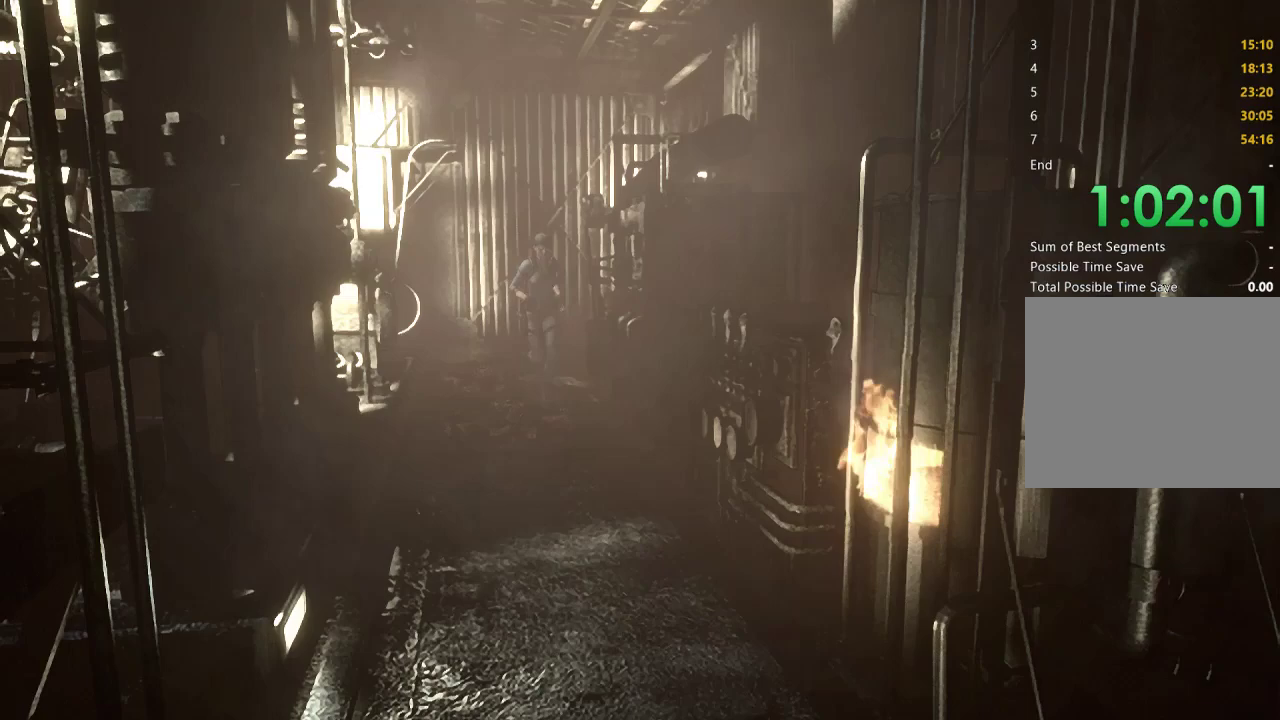
{"buttons": ["X", "DPAD_UP", "DPAD_RIGHT"], "left_stick": "center", "right_stick": "center", "events": [[467, "DPAD_RIGHT", "down"]]}
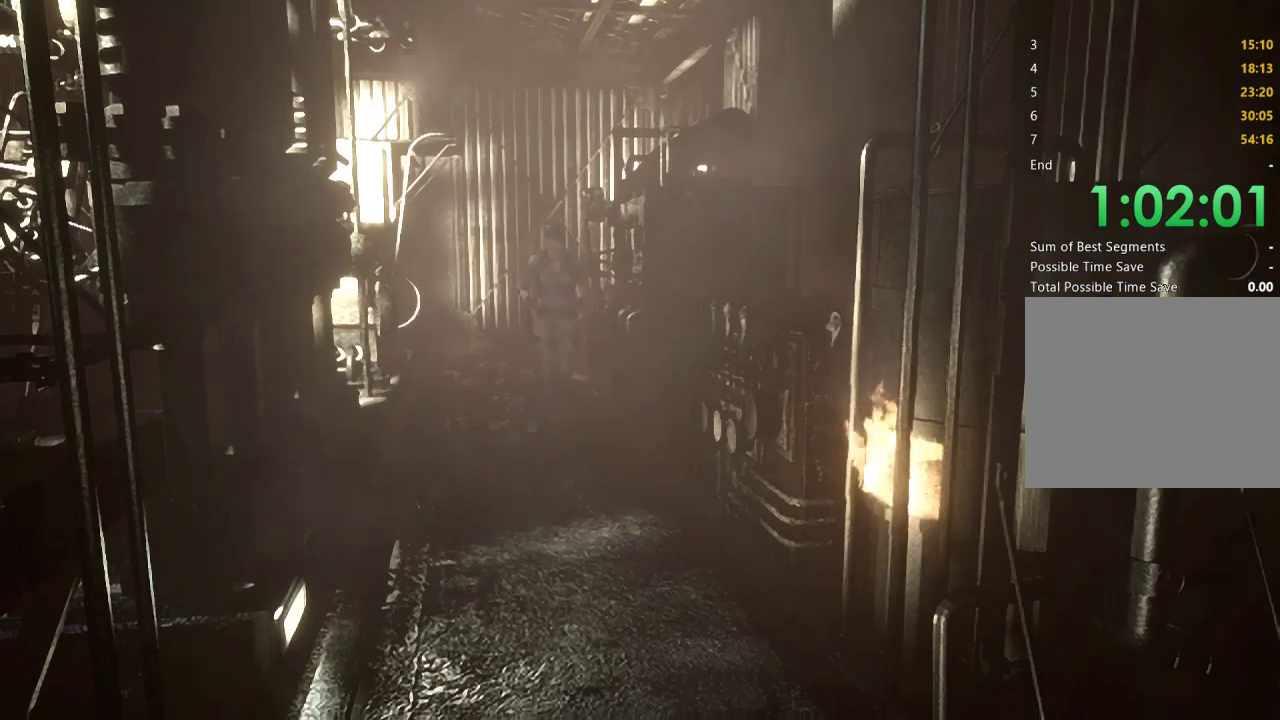
{"buttons": ["X", "DPAD_UP"], "left_stick": "center", "right_stick": "center", "events": [[67, "DPAD_RIGHT", "up"]]}
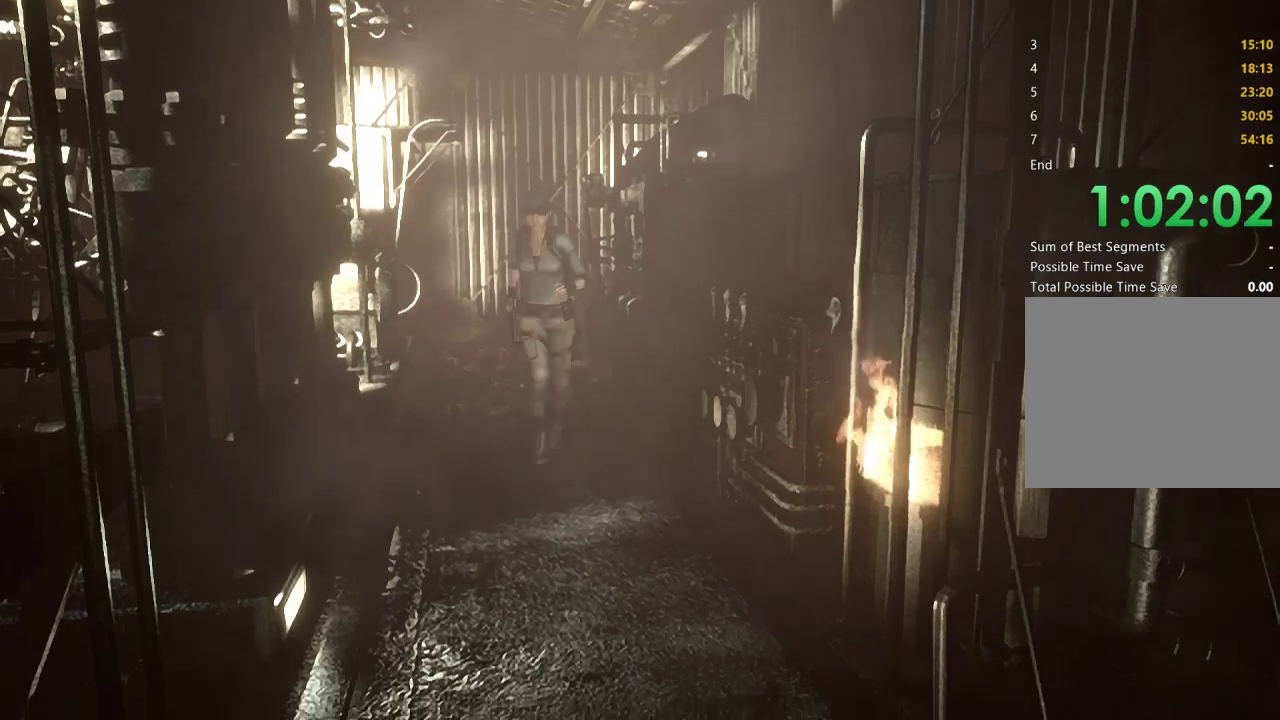
{"buttons": ["X", "DPAD_UP"], "left_stick": "center", "right_stick": "center", "events": []}
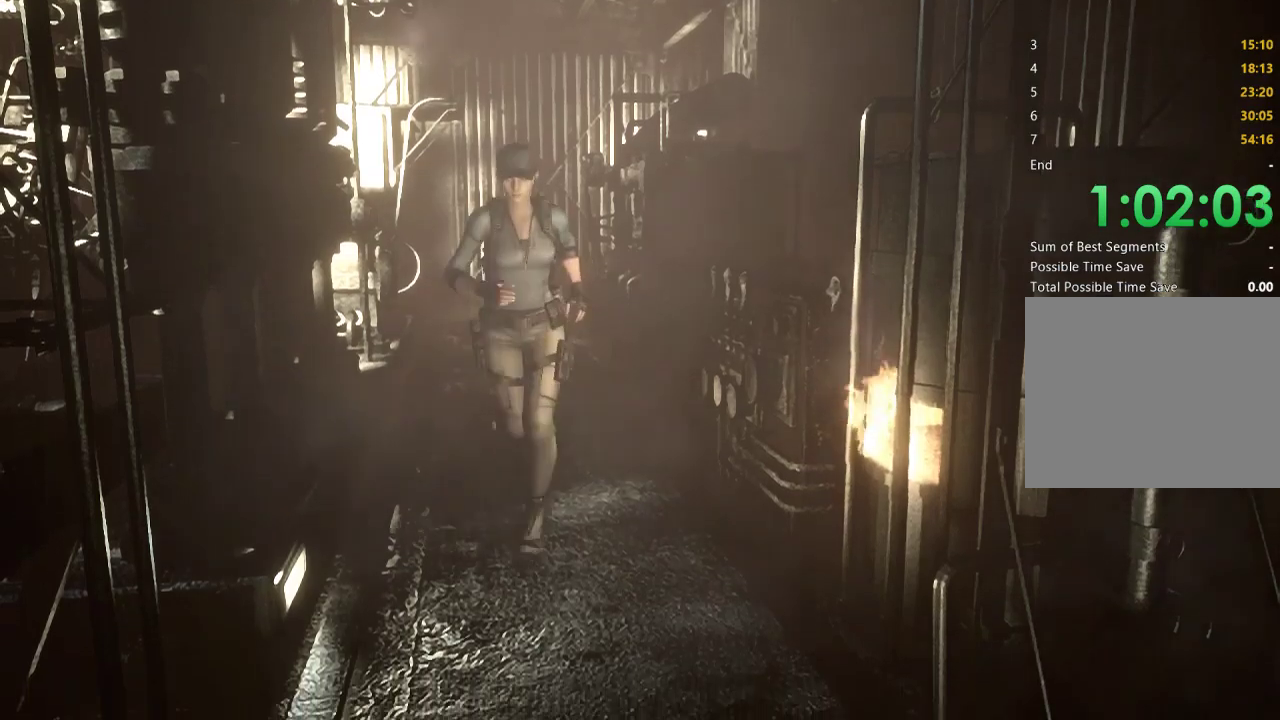
{"buttons": ["X", "DPAD_UP"], "left_stick": "center", "right_stick": "center", "events": []}
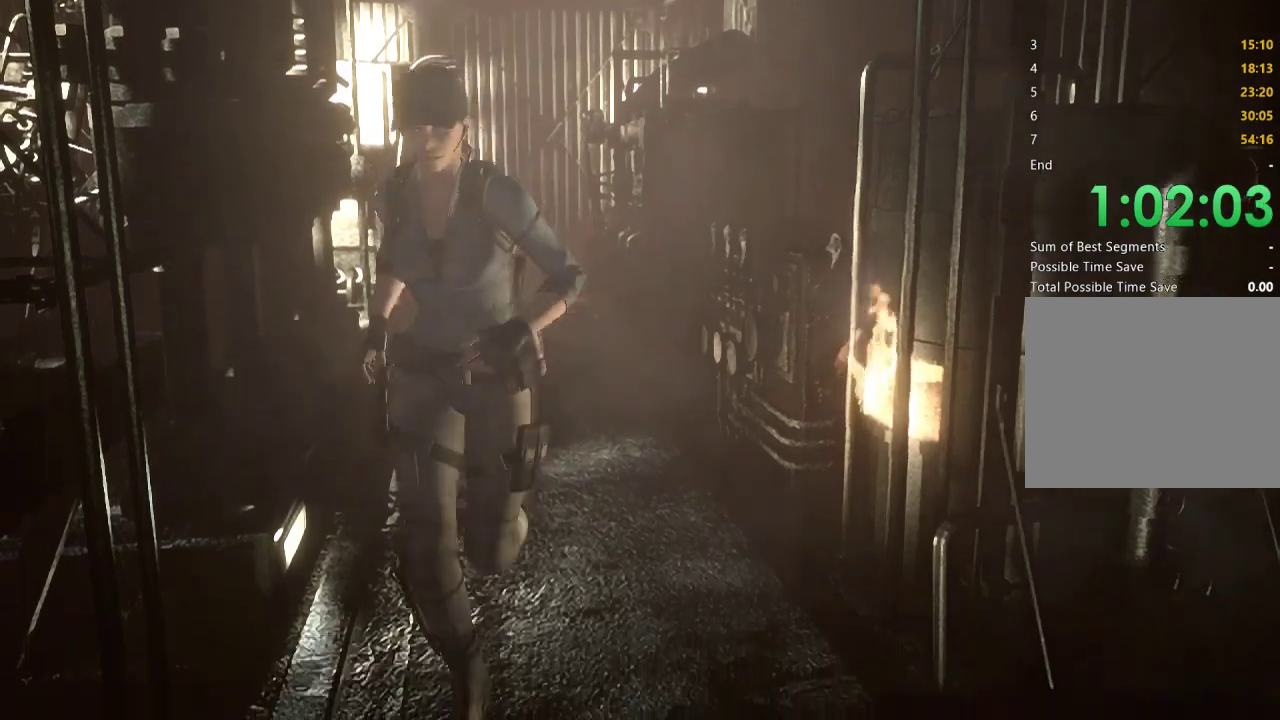
{"buttons": ["X", "DPAD_UP", "DPAD_RIGHT"], "left_stick": "center", "right_stick": "center", "events": [[133, "DPAD_RIGHT", "down"]]}
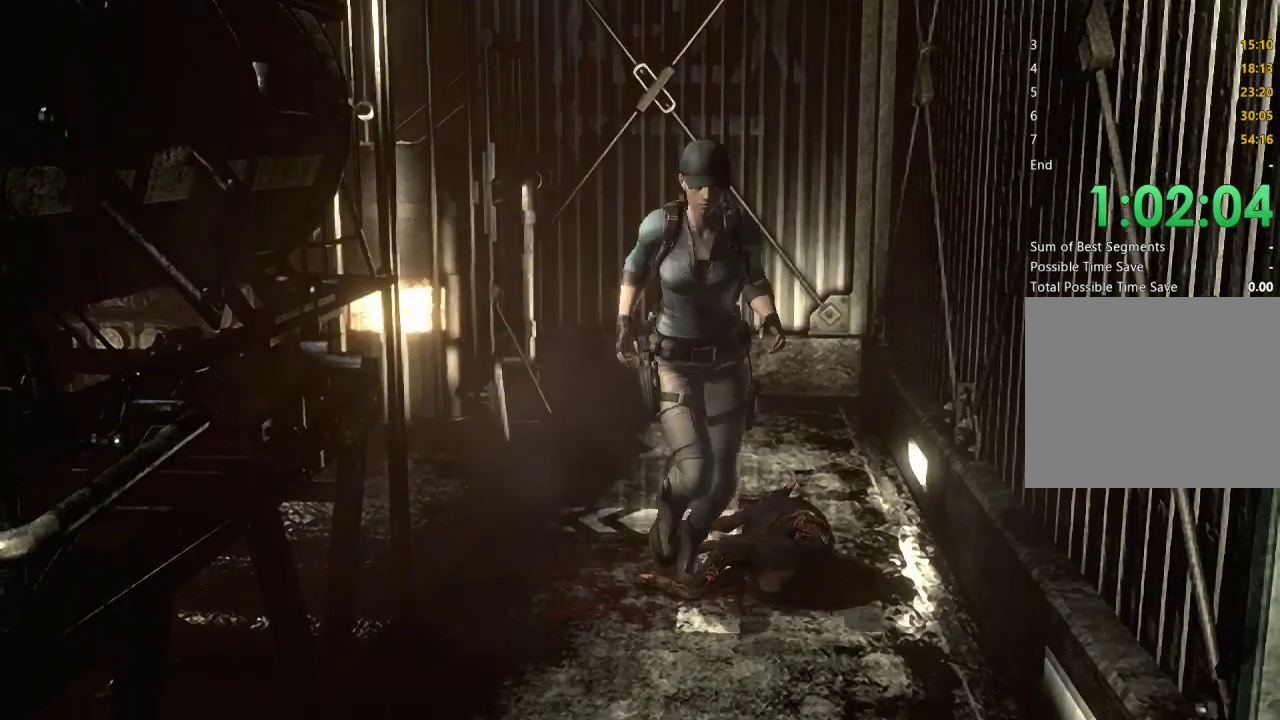
{"buttons": ["X", "DPAD_UP"], "left_stick": "center", "right_stick": "center", "events": [[33, "DPAD_RIGHT", "up"]]}
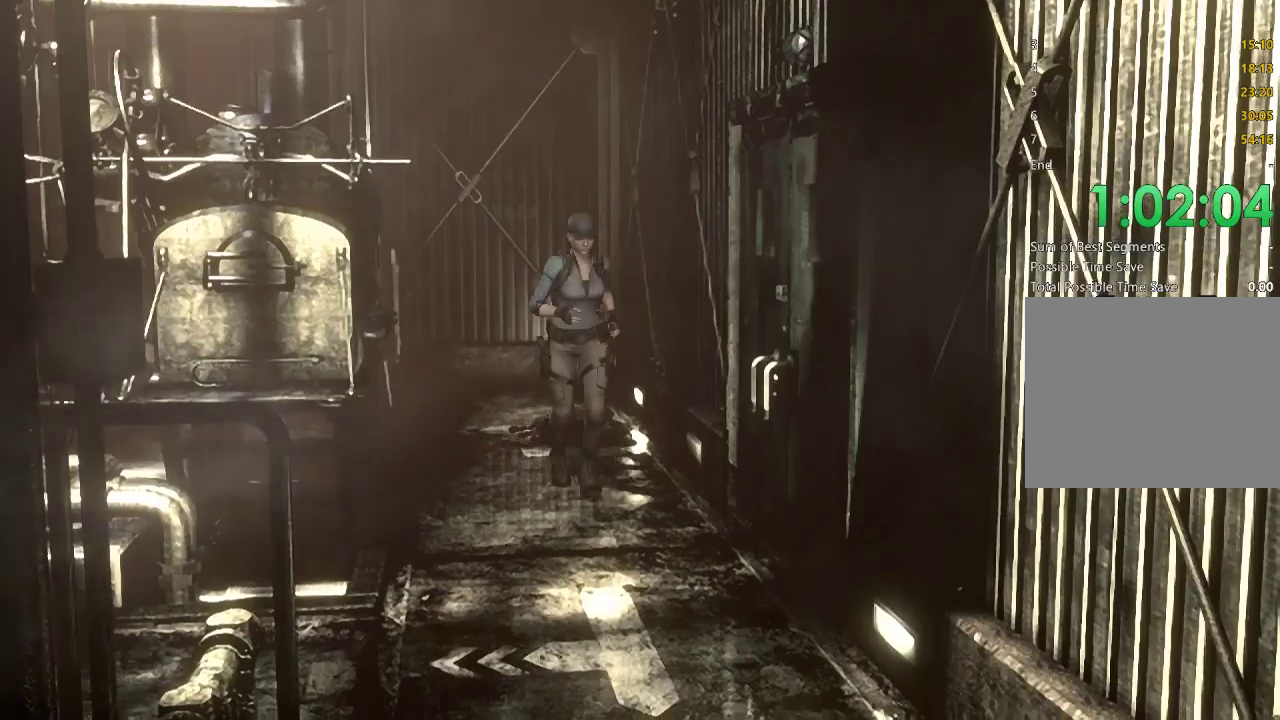
{"buttons": [], "left_stick": "center", "right_stick": "center", "events": [[100, "DPAD_LEFT", "down"], [200, "A", "down"], [333, "DPAD_LEFT", "up"], [400, "DPAD_UP", "up"], [433, "A", "up"], [433, "X", "up"]]}
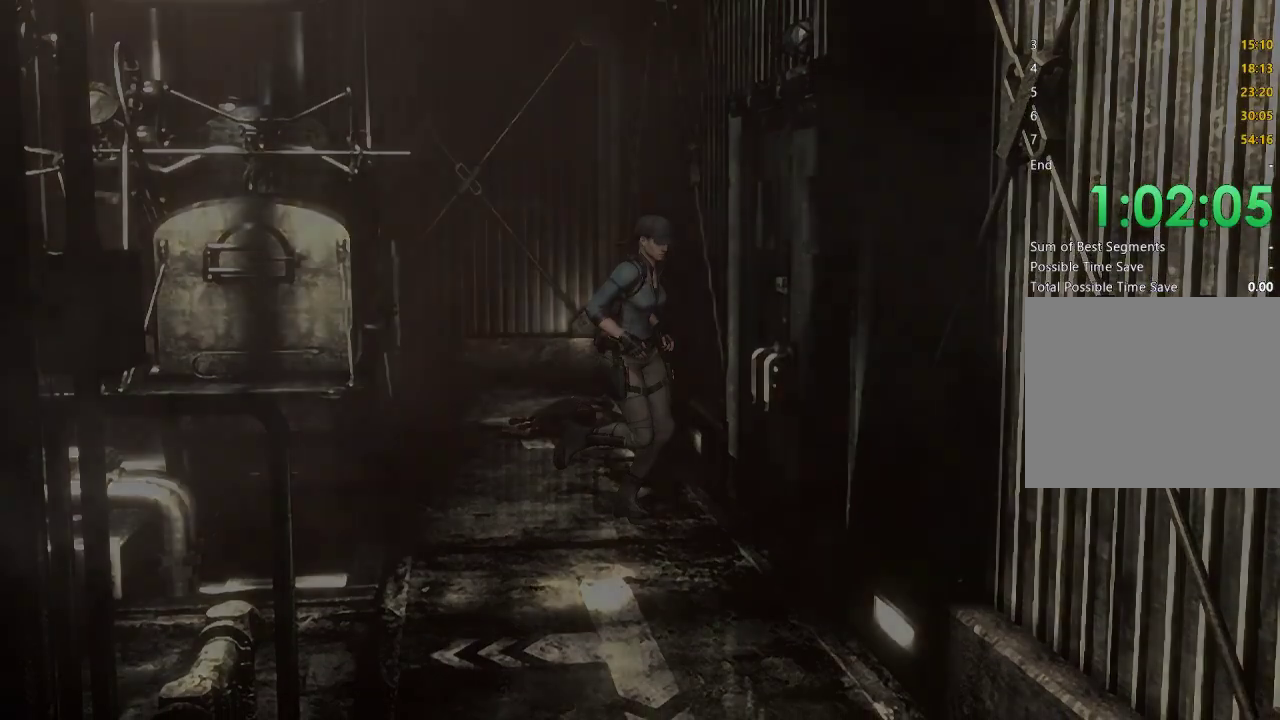
{"buttons": ["X", "DPAD_UP"], "left_stick": "center", "right_stick": "center", "events": [[100, "X", "down"], [167, "DPAD_UP", "down"]]}
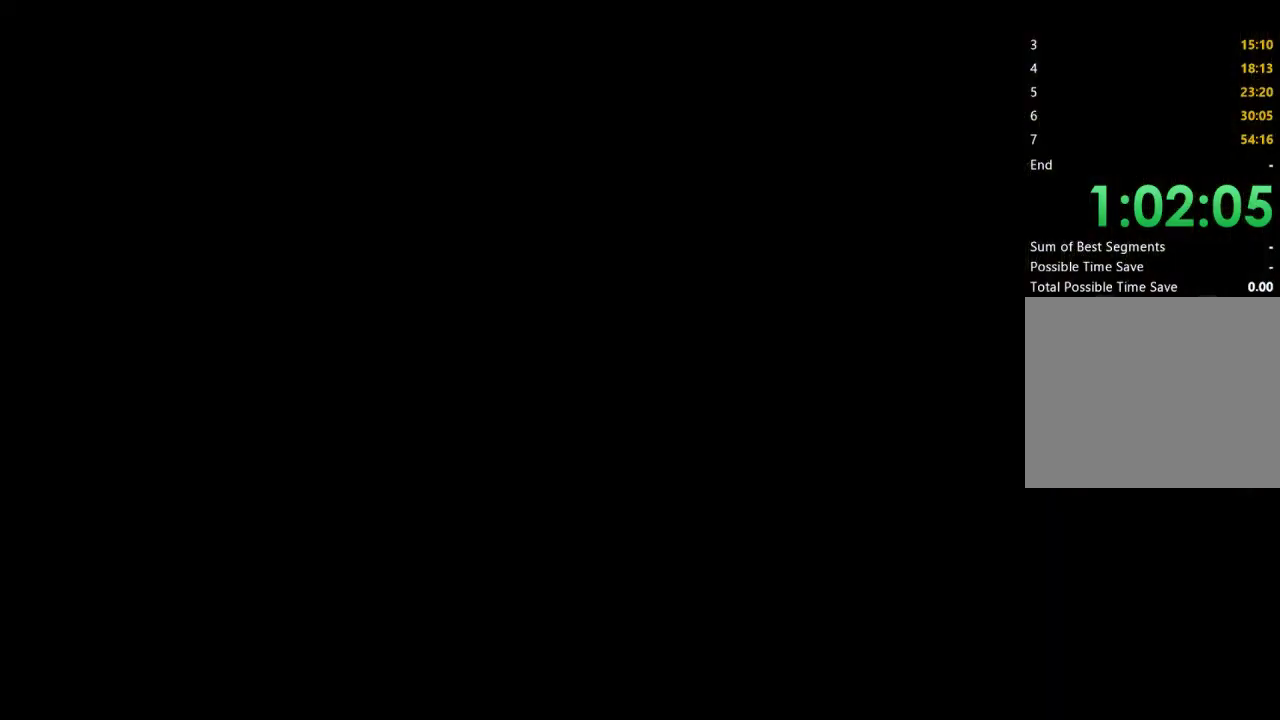
{"buttons": ["X", "DPAD_UP"], "left_stick": "center", "right_stick": "center", "events": []}
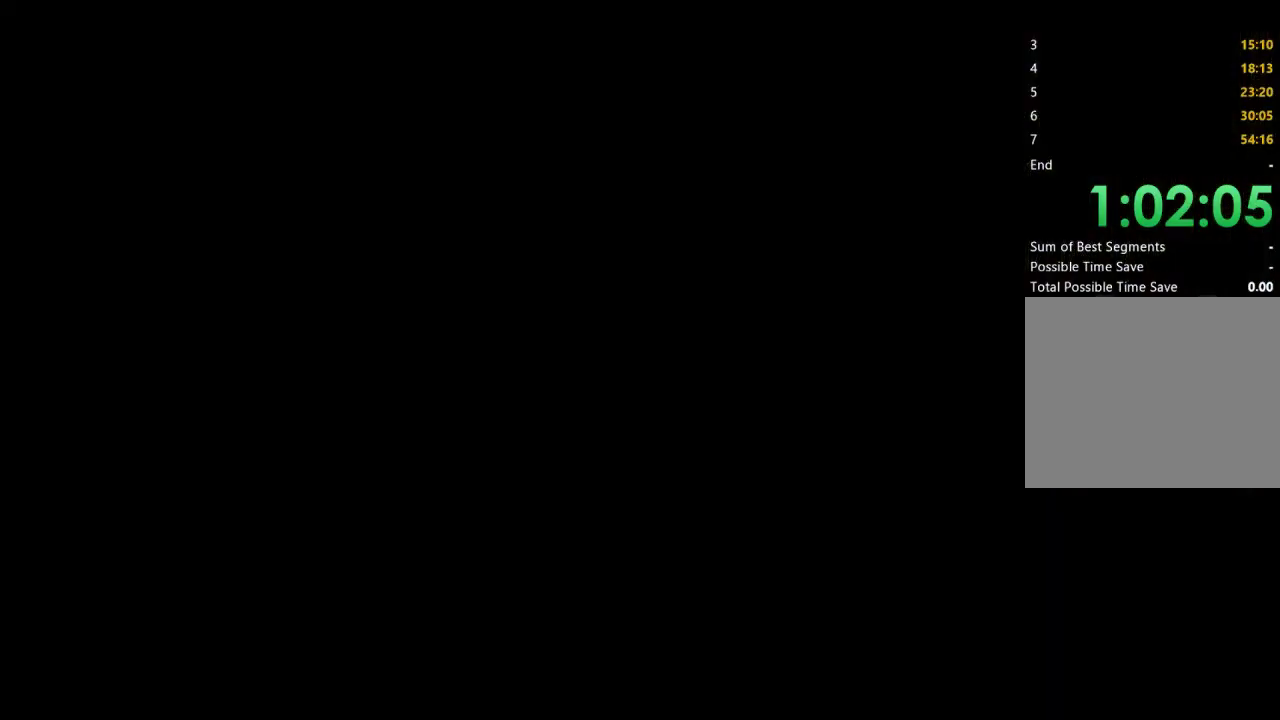
{"buttons": ["X", "DPAD_UP"], "left_stick": "center", "right_stick": "center", "events": []}
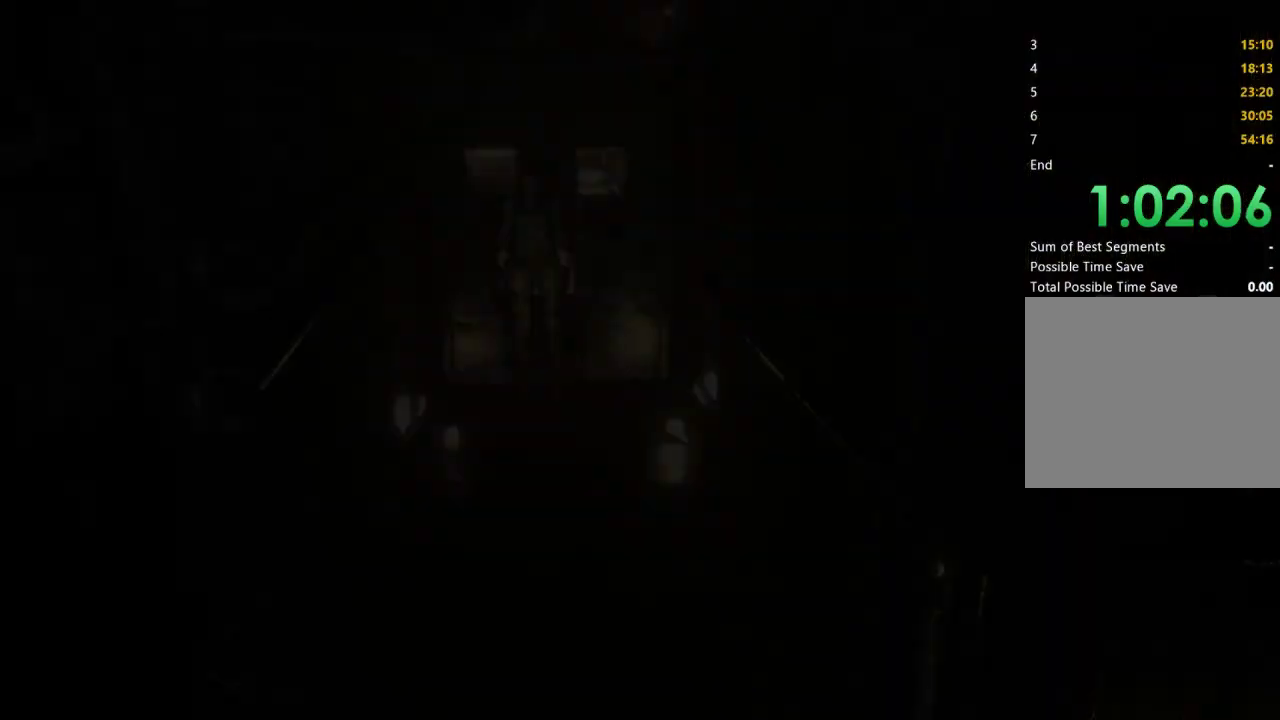
{"buttons": ["X", "DPAD_UP"], "left_stick": "center", "right_stick": "center", "events": []}
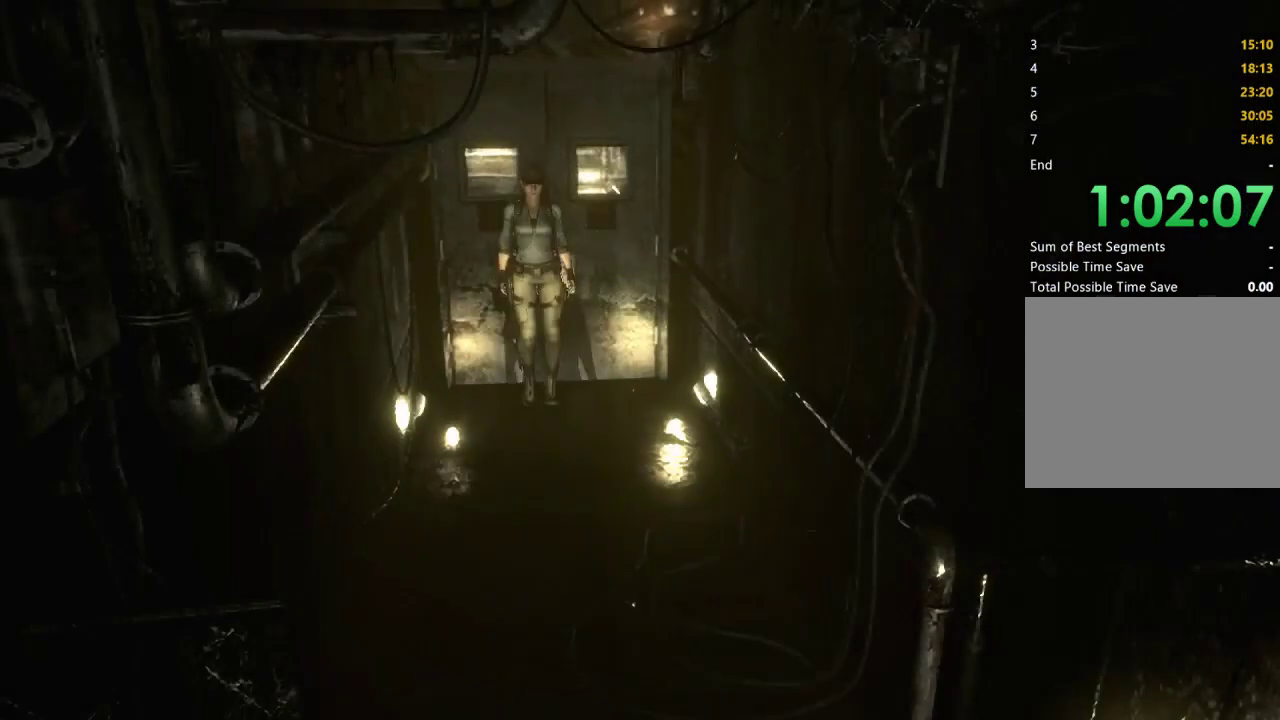
{"buttons": ["X", "DPAD_UP"], "left_stick": "center", "right_stick": "center", "events": []}
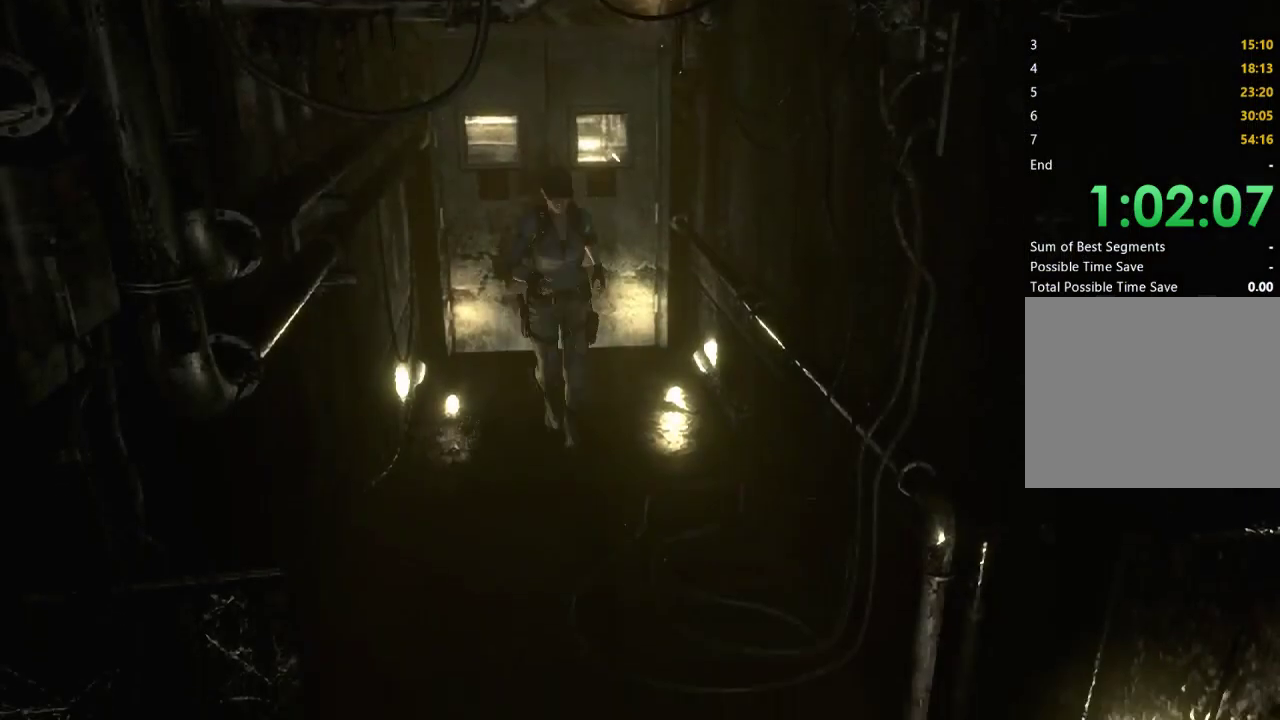
{"buttons": ["X", "DPAD_UP"], "left_stick": "center", "right_stick": "center", "events": []}